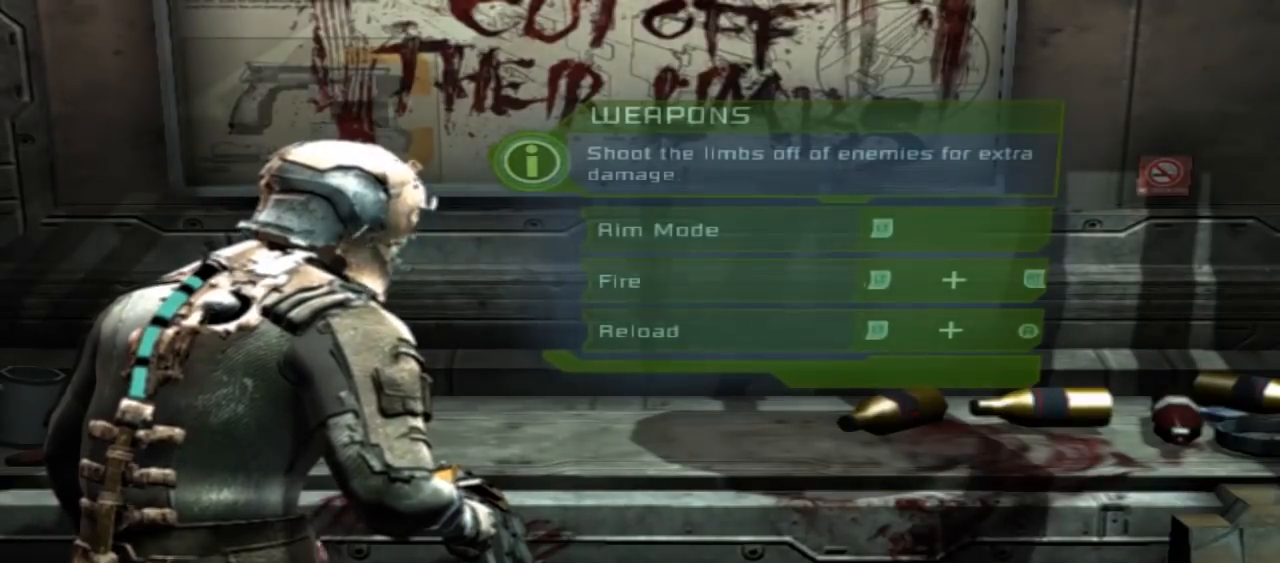
Gameplay with a controller (Xbox layout); each line is a JSON object with the inputs held at the frame after it (dt_ms = milliseconds from this image to that frame). "button_events" lists button changes between this image and that frame as [ms after this image, input, new state], when the widget could be followed in between (sticks are given only as held states). Not read: A L2 L3 R2 R3.
{"dt_ms": 500, "buttons": [], "left_stick": "center", "right_stick": "center", "button_events": []}
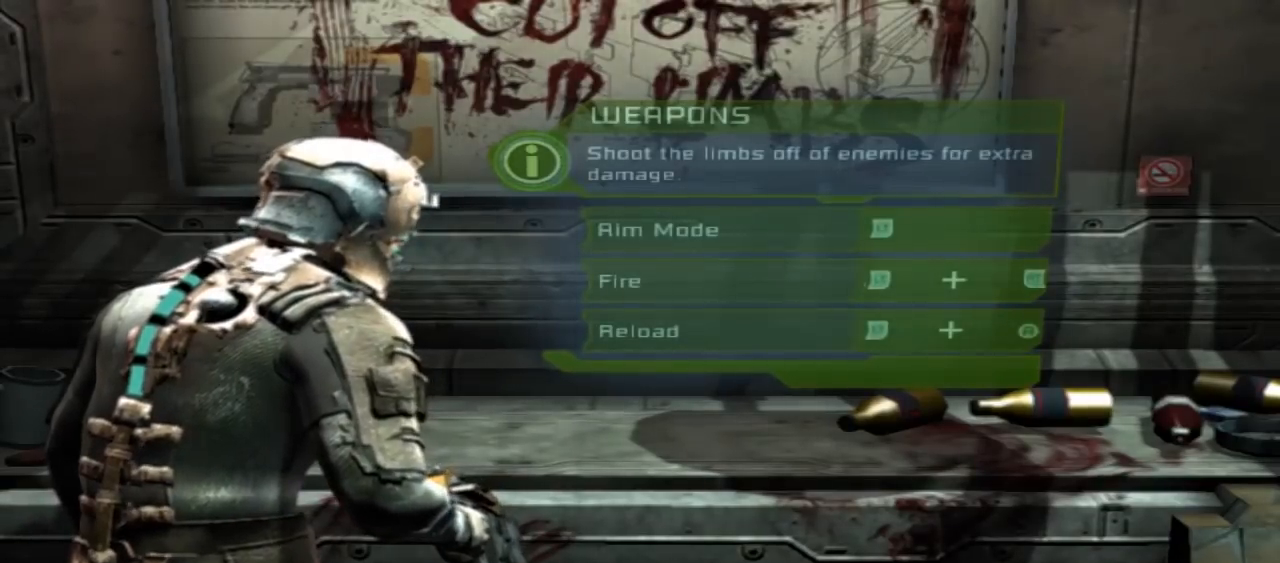
{"dt_ms": 500, "buttons": [], "left_stick": "center", "right_stick": "center", "button_events": []}
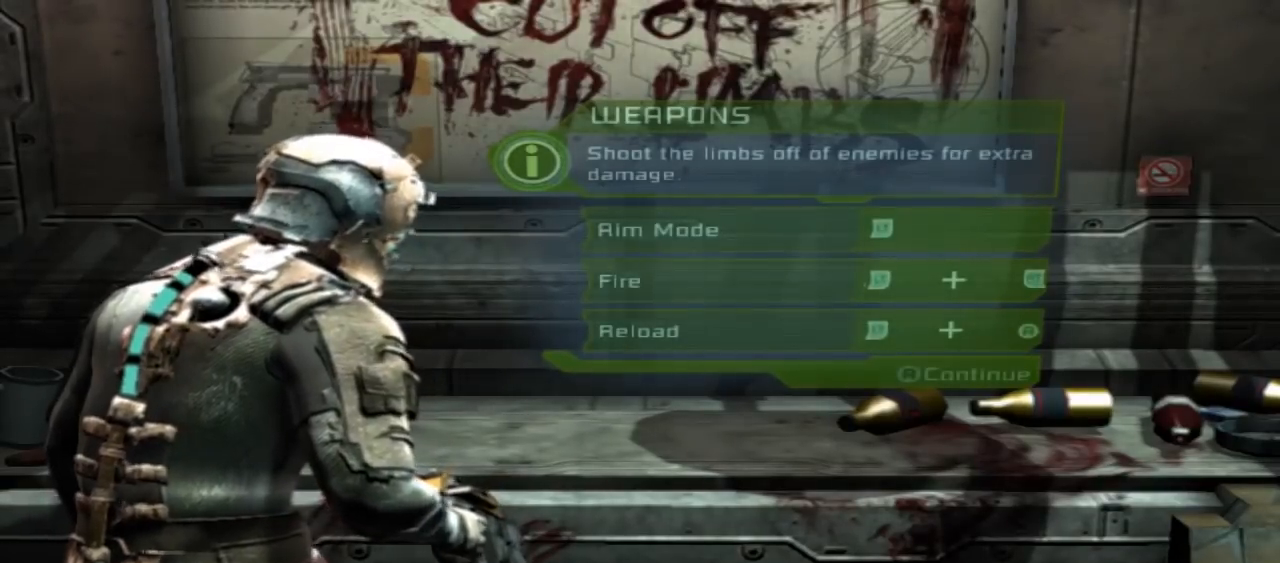
{"dt_ms": 500, "buttons": [], "left_stick": "center", "right_stick": "center", "button_events": []}
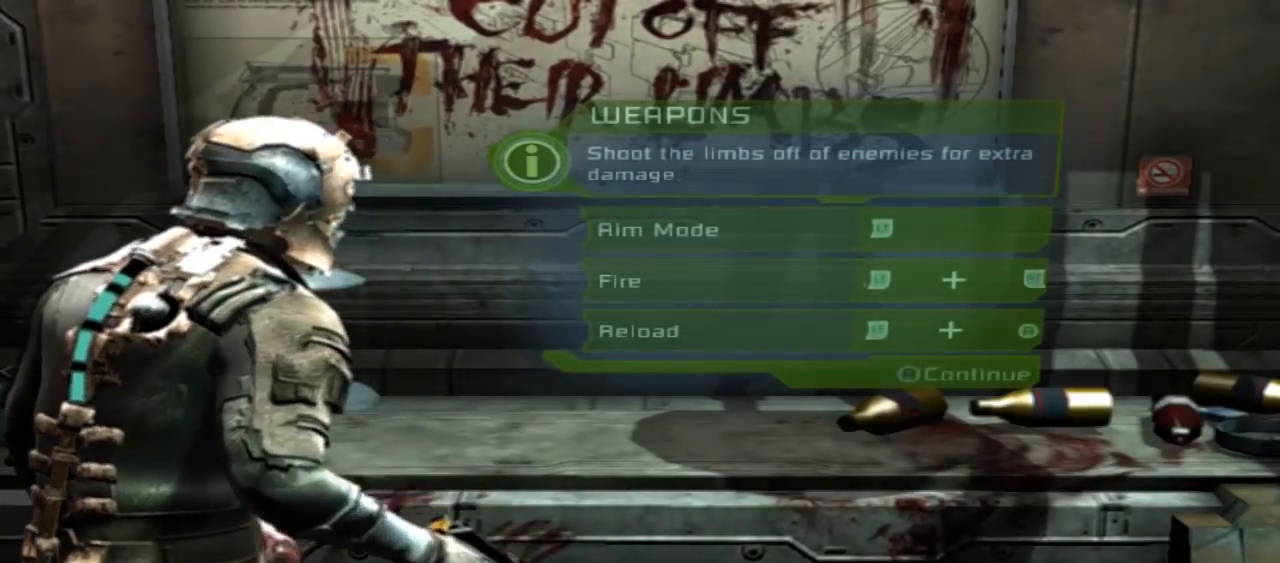
{"dt_ms": 500, "buttons": [], "left_stick": "center", "right_stick": "center", "button_events": []}
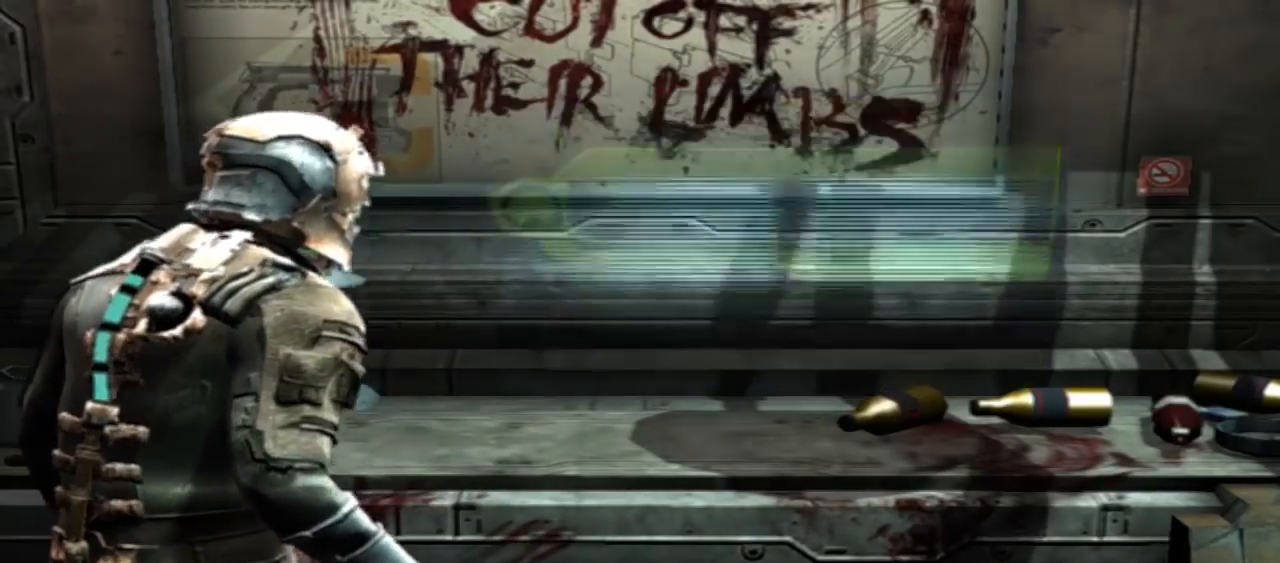
{"dt_ms": 500, "buttons": [], "left_stick": "down", "right_stick": "center", "button_events": []}
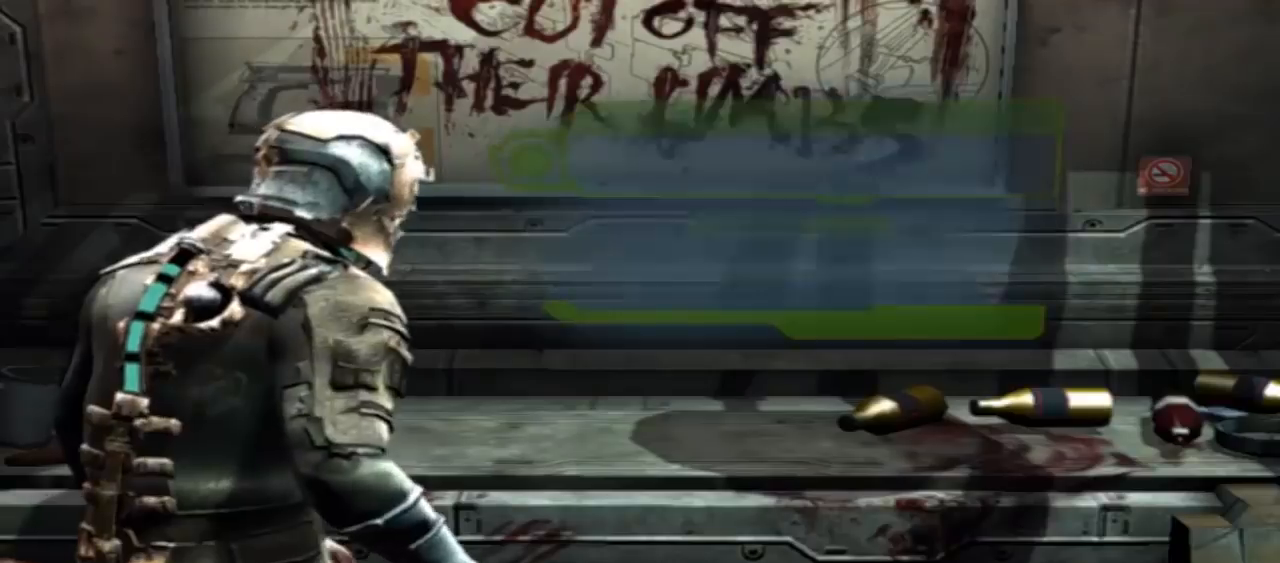
{"dt_ms": 500, "buttons": [], "left_stick": "down", "right_stick": "center", "button_events": []}
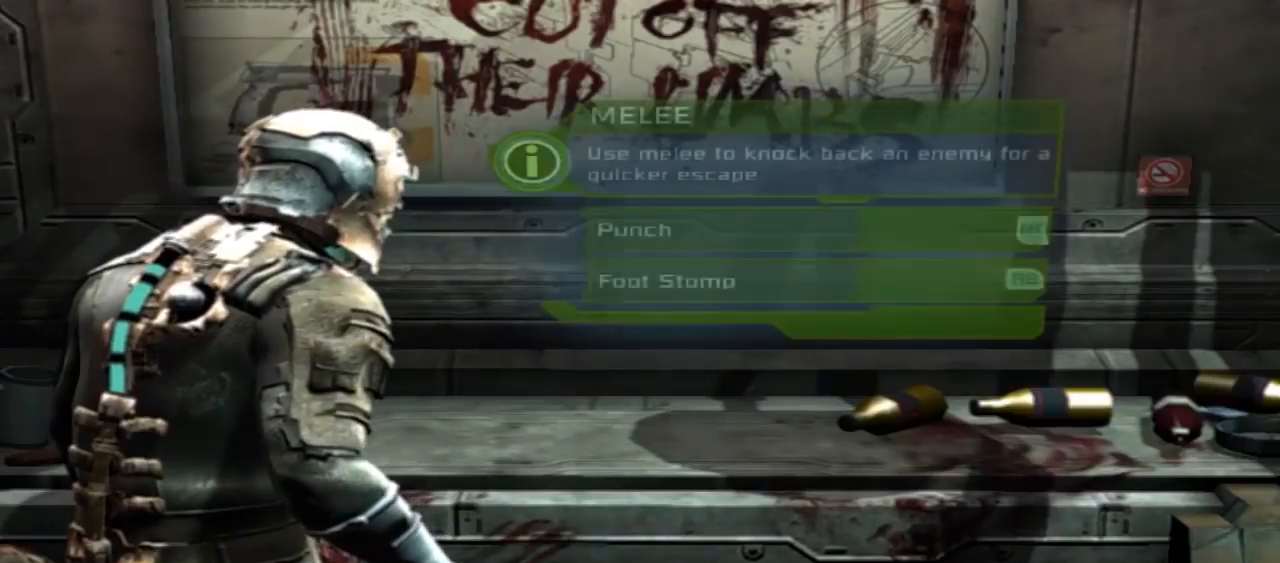
{"dt_ms": 500, "buttons": [], "left_stick": "center", "right_stick": "center", "button_events": []}
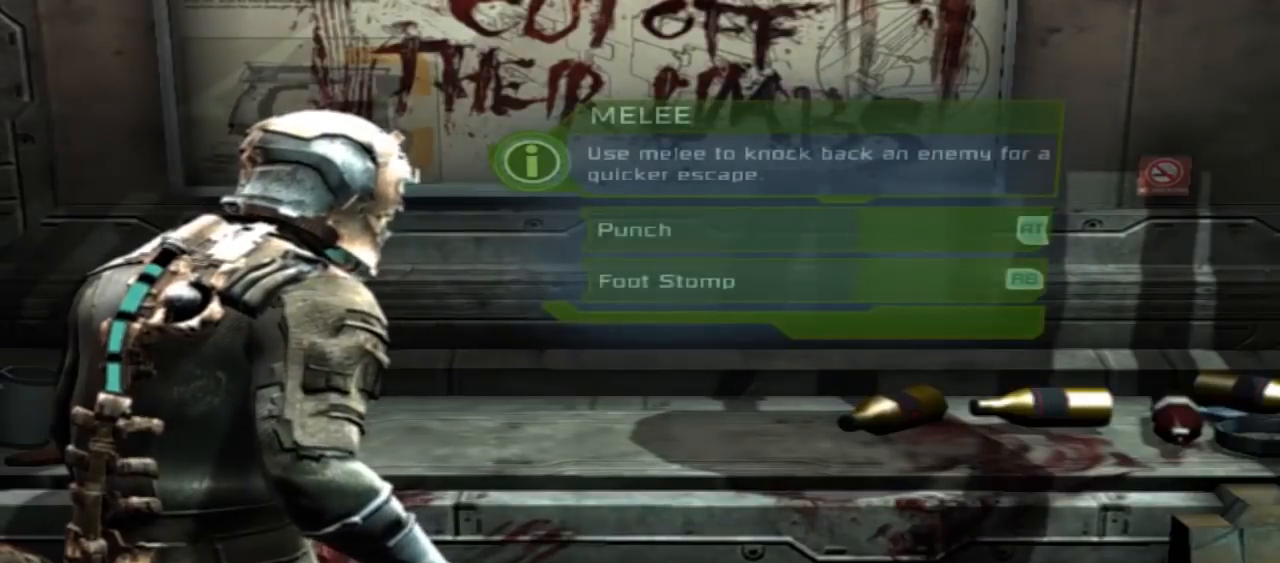
{"dt_ms": 500, "buttons": [], "left_stick": "center", "right_stick": "center", "button_events": []}
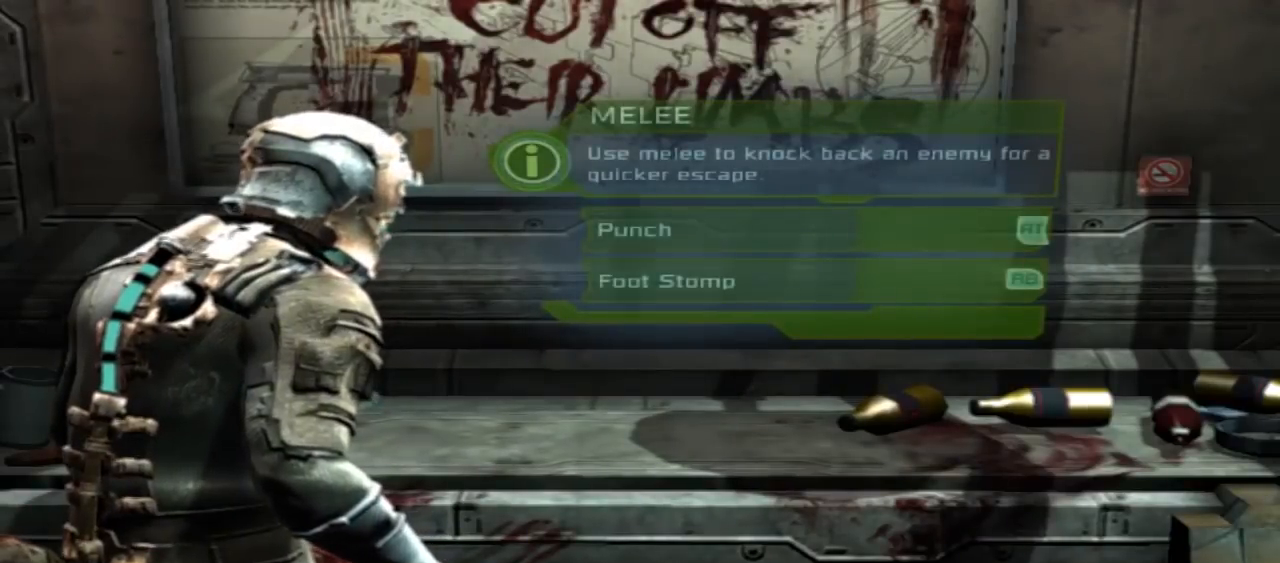
{"dt_ms": 500, "buttons": [], "left_stick": "center", "right_stick": "center", "button_events": []}
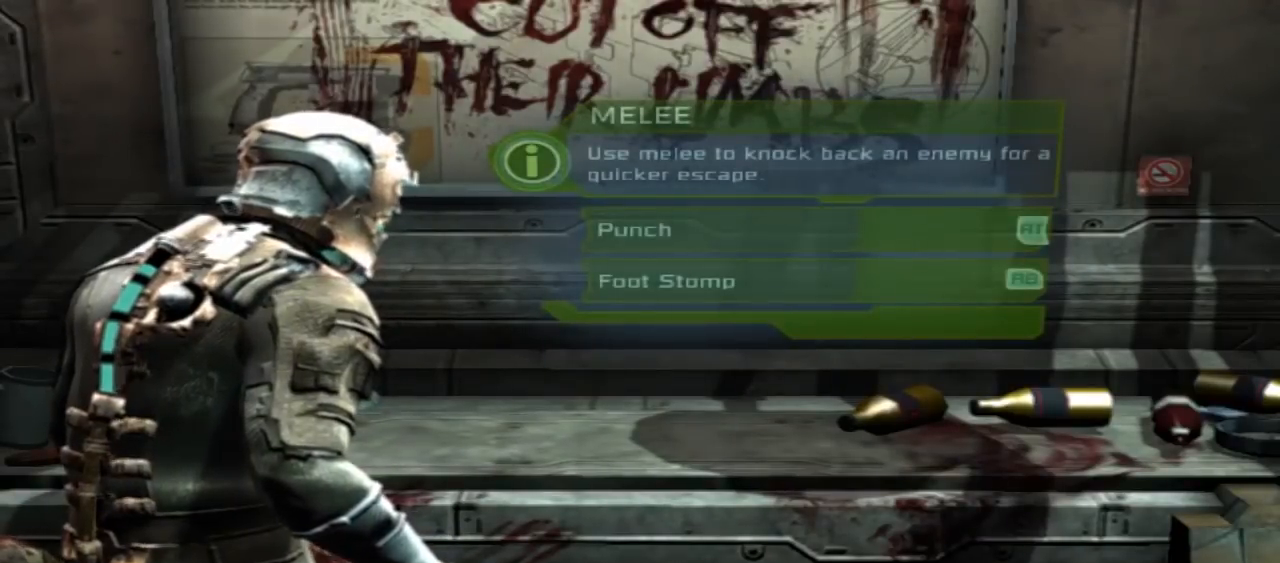
{"dt_ms": 500, "buttons": [], "left_stick": "center", "right_stick": "center", "button_events": []}
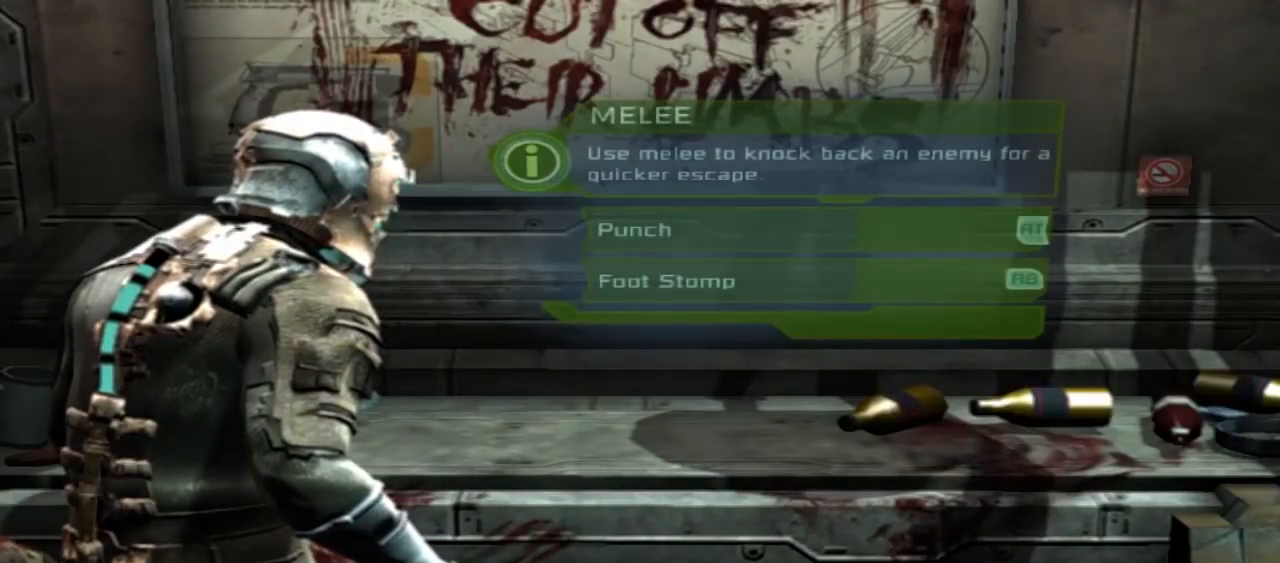
{"dt_ms": 500, "buttons": [], "left_stick": "center", "right_stick": "center", "button_events": []}
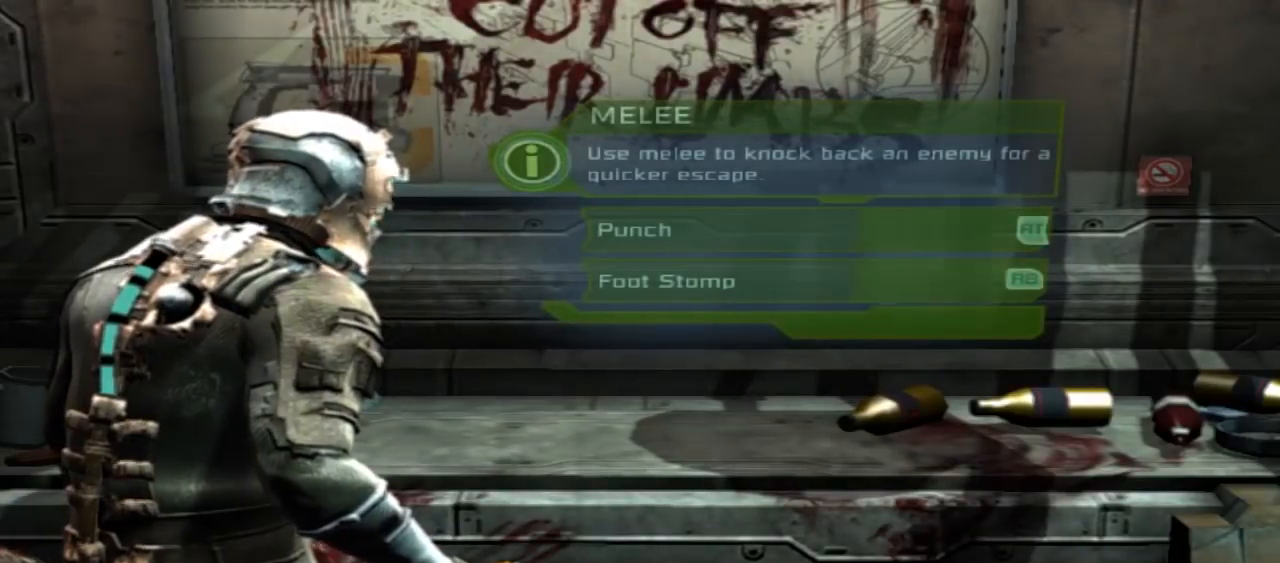
{"dt_ms": 500, "buttons": [], "left_stick": "center", "right_stick": "center", "button_events": []}
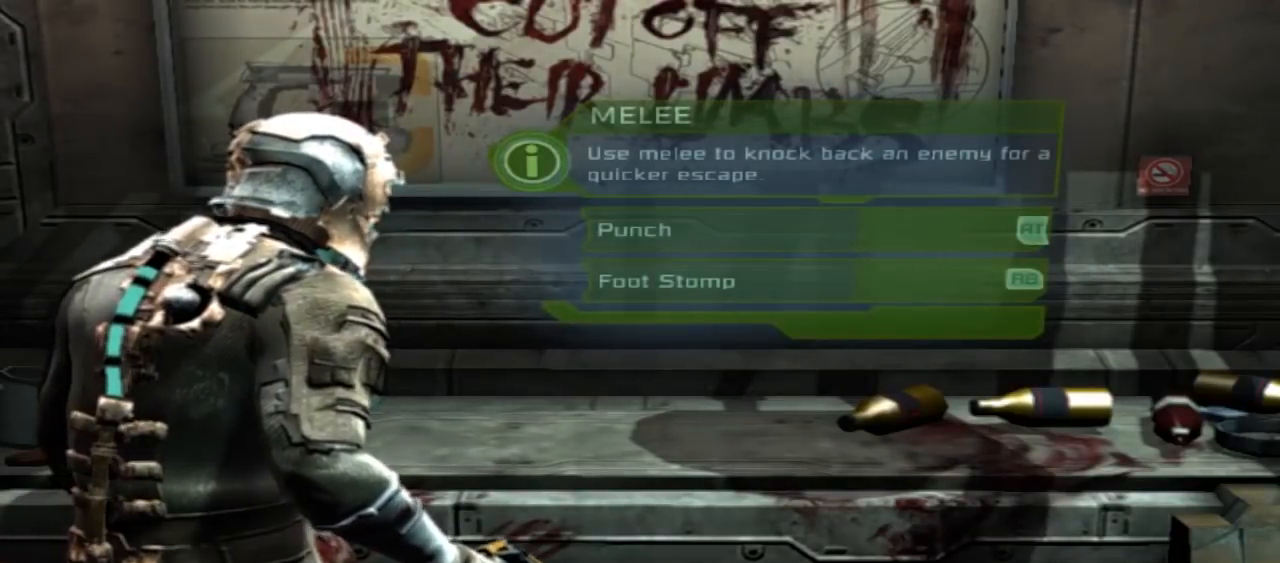
{"dt_ms": 500, "buttons": [], "left_stick": "center", "right_stick": "center", "button_events": []}
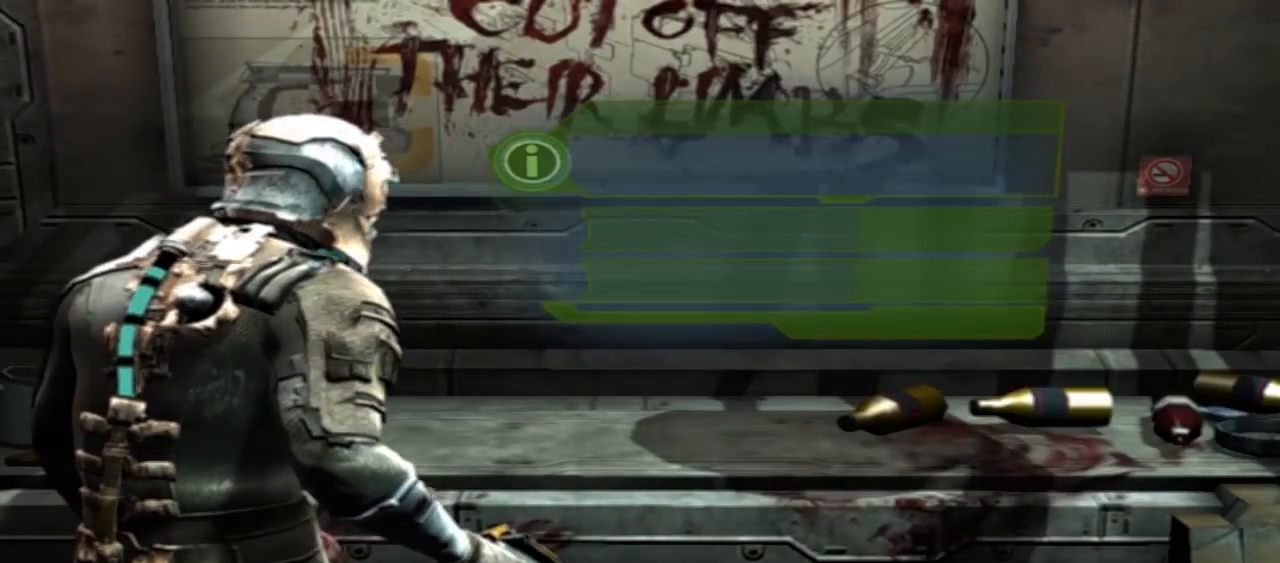
{"dt_ms": 500, "buttons": [], "left_stick": "down-left", "right_stick": "center", "button_events": []}
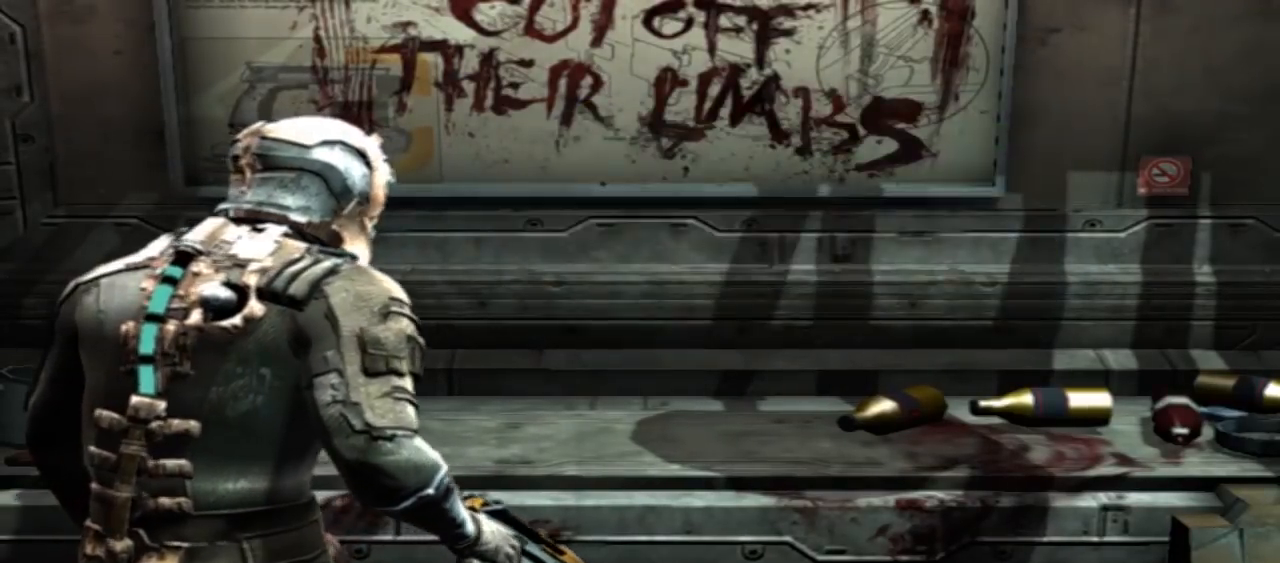
{"dt_ms": 500, "buttons": [], "left_stick": "down", "right_stick": "center", "button_events": []}
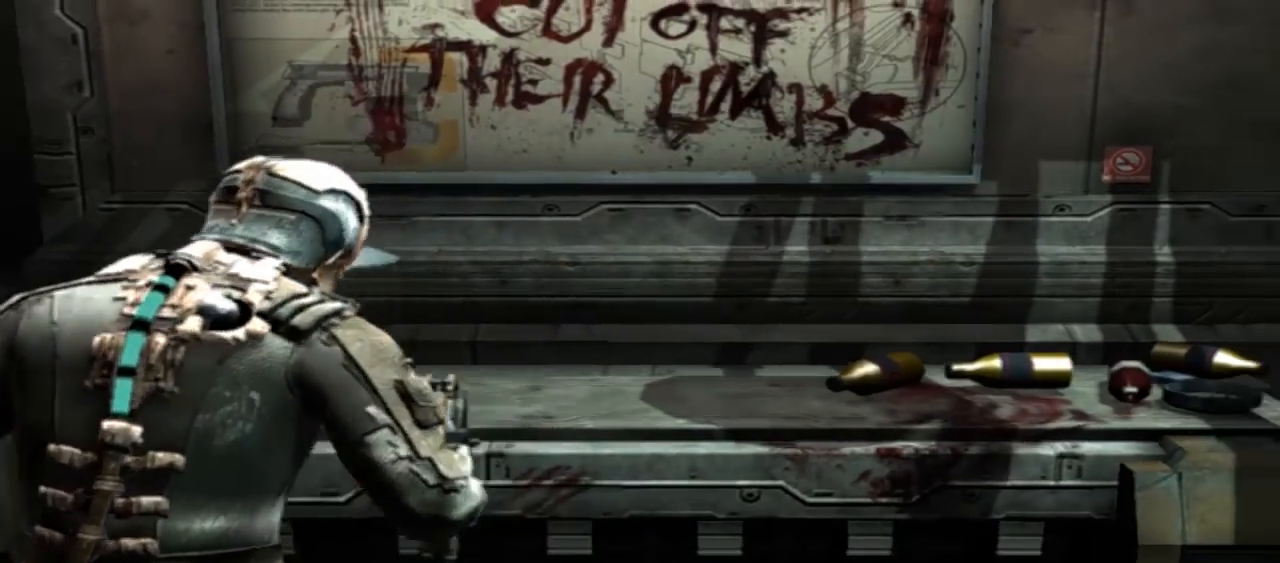
{"dt_ms": 500, "buttons": [], "left_stick": "down-left", "right_stick": "center", "button_events": []}
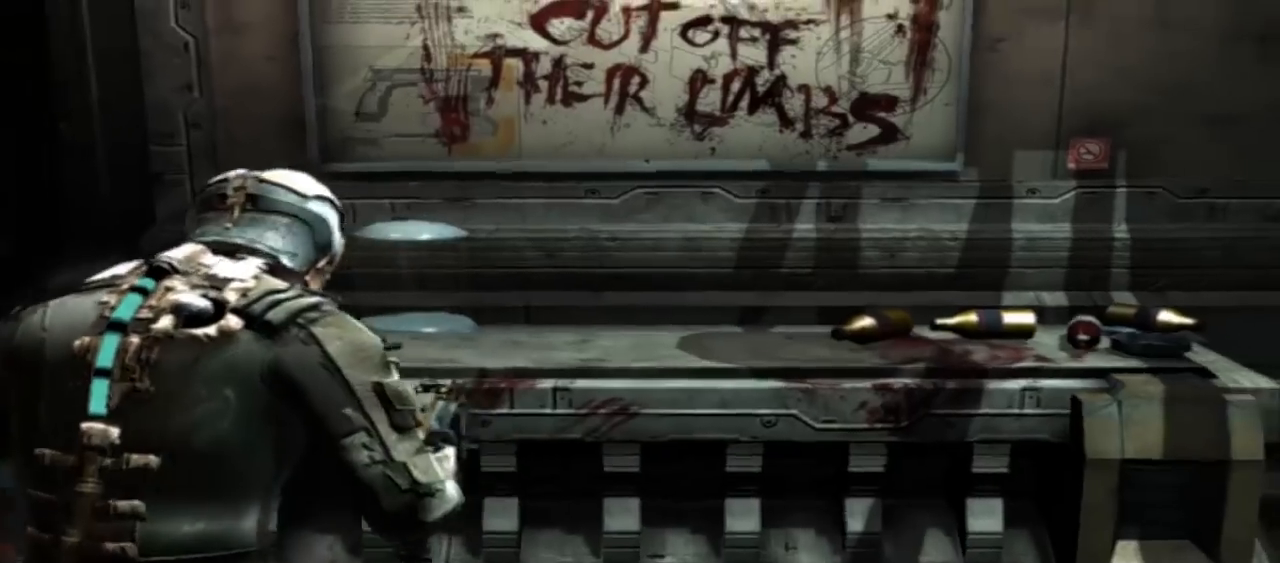
{"dt_ms": 500, "buttons": [], "left_stick": "down-left", "right_stick": "center", "button_events": []}
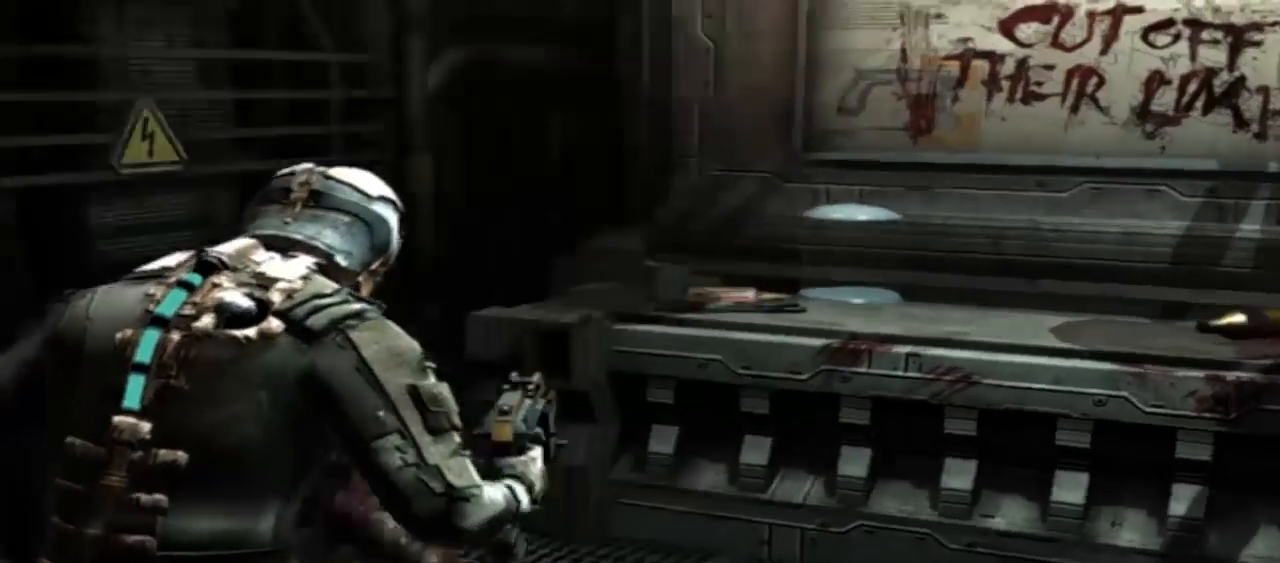
{"dt_ms": 500, "buttons": [], "left_stick": "center", "right_stick": "center", "button_events": []}
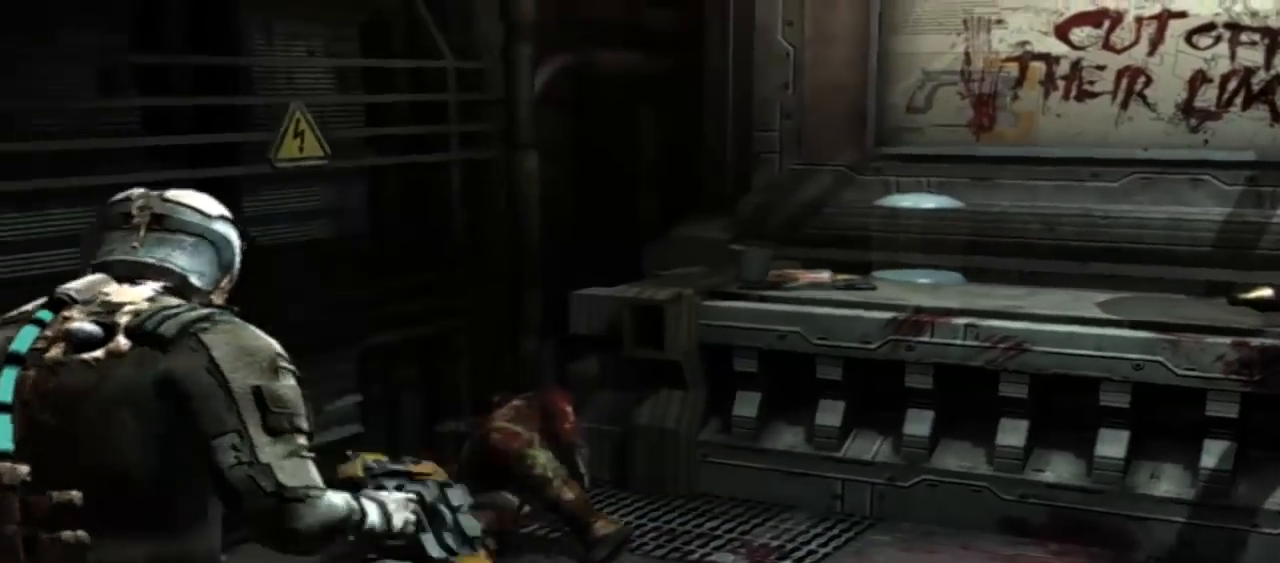
{"dt_ms": 500, "buttons": [], "left_stick": "down", "right_stick": "right", "button_events": []}
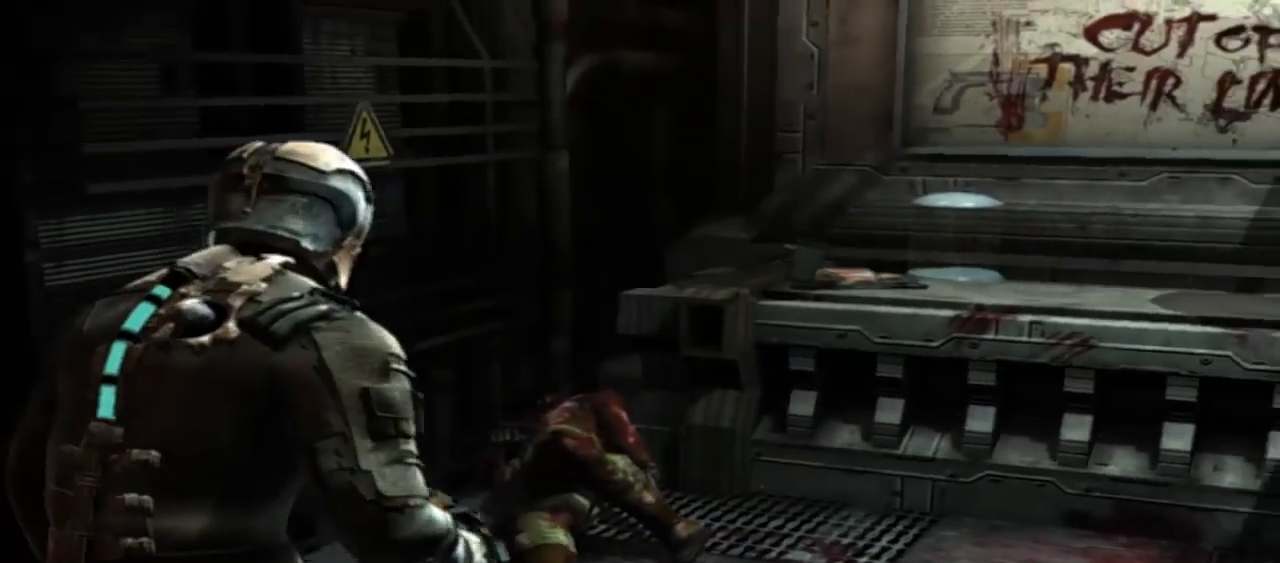
{"dt_ms": 500, "buttons": [], "left_stick": "down-right", "right_stick": "right", "button_events": []}
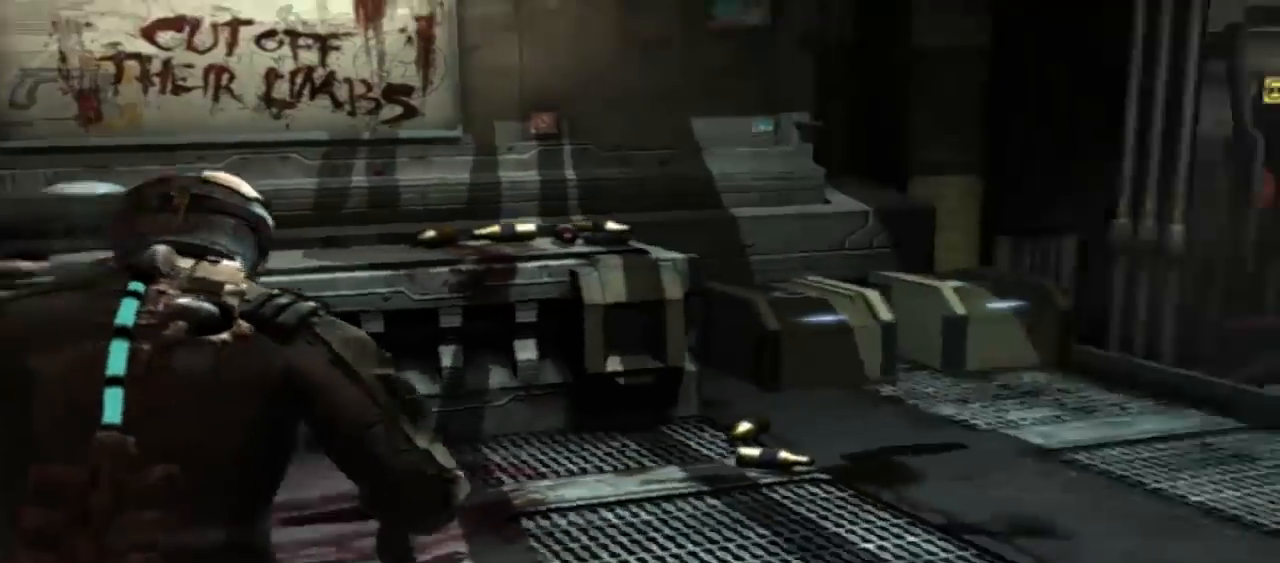
{"dt_ms": 500, "buttons": [], "left_stick": "up-right", "right_stick": "center", "button_events": []}
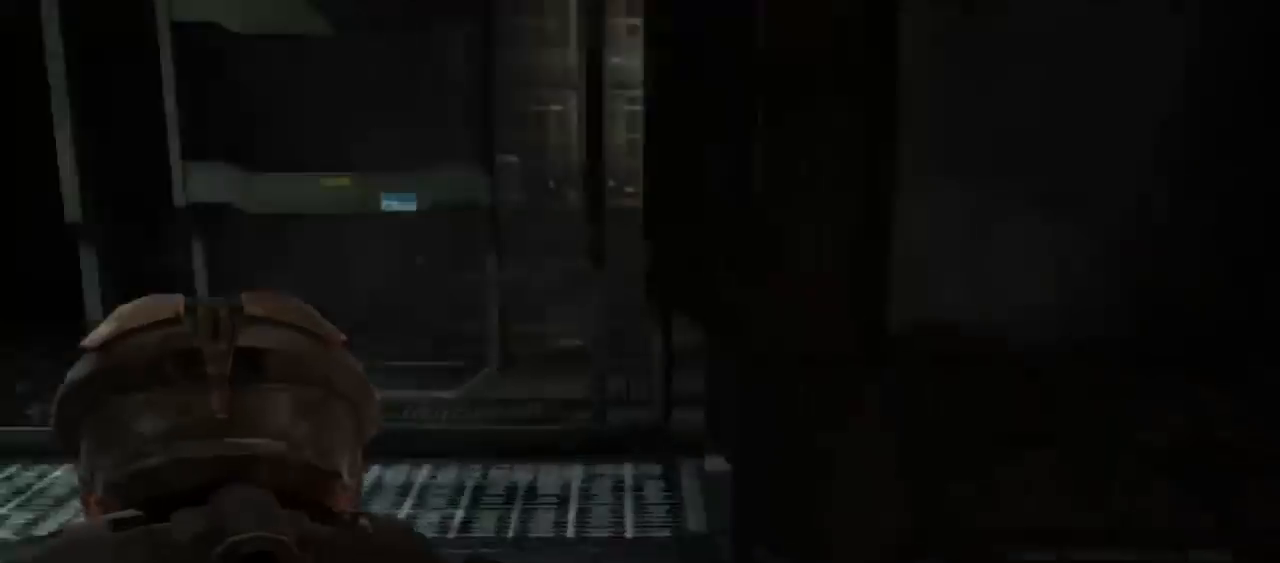
{"dt_ms": 500, "buttons": [], "left_stick": "up-left", "right_stick": "left", "button_events": []}
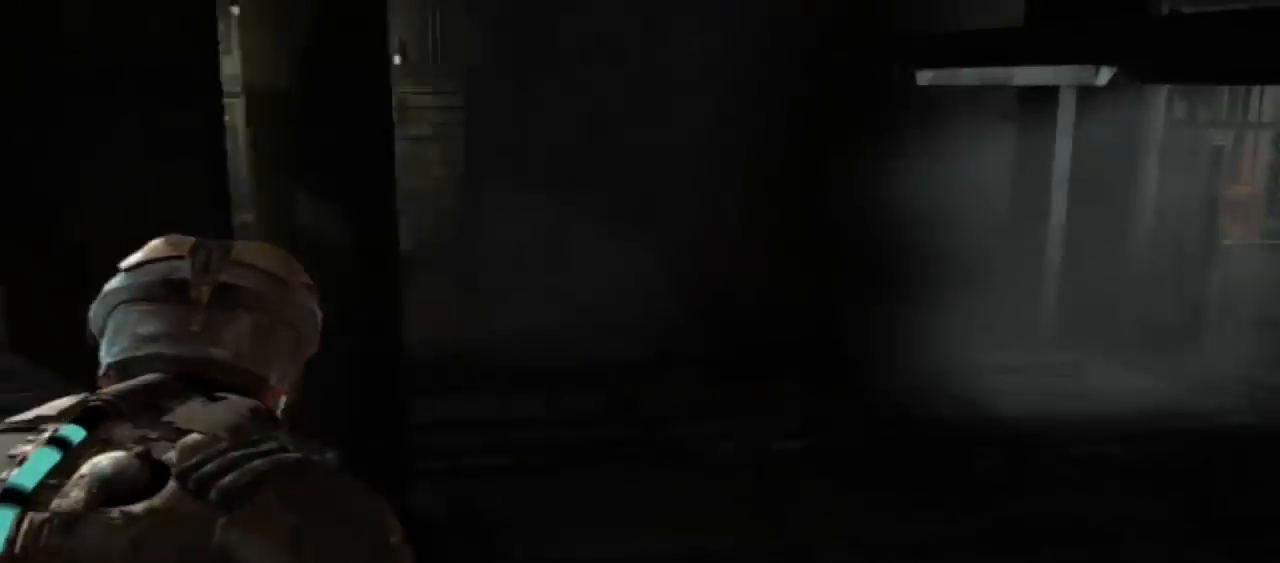
{"dt_ms": 1000, "buttons": [], "left_stick": "up", "right_stick": "center", "button_events": []}
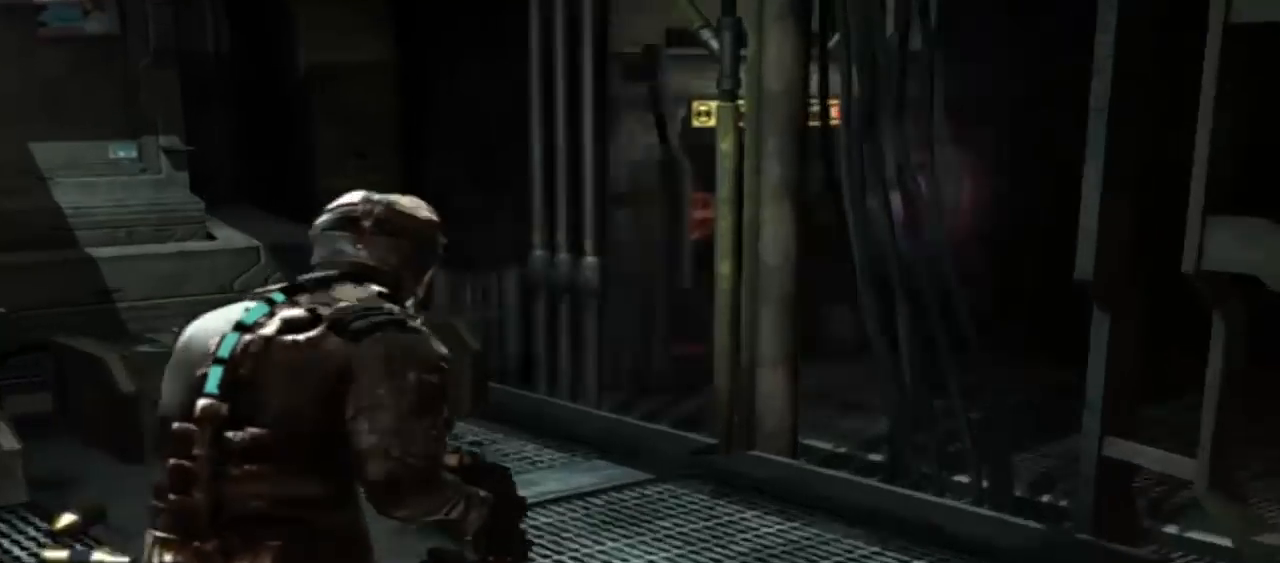
{"dt_ms": 500, "buttons": [], "left_stick": "up", "right_stick": "left", "button_events": []}
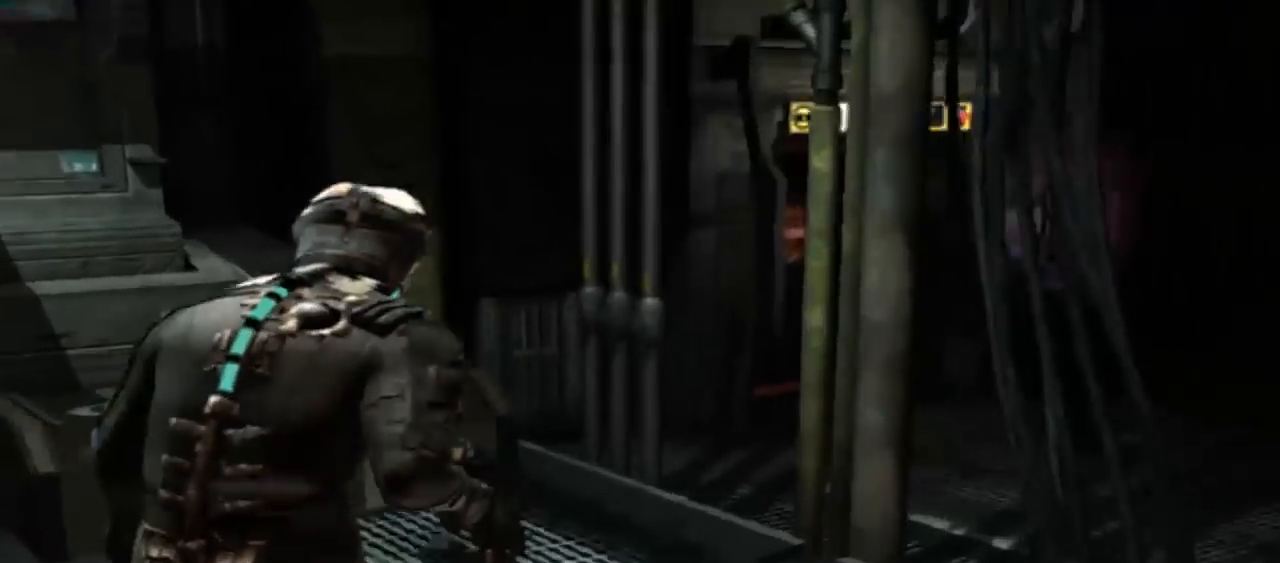
{"dt_ms": 500, "buttons": [], "left_stick": "up-right", "right_stick": "center", "button_events": []}
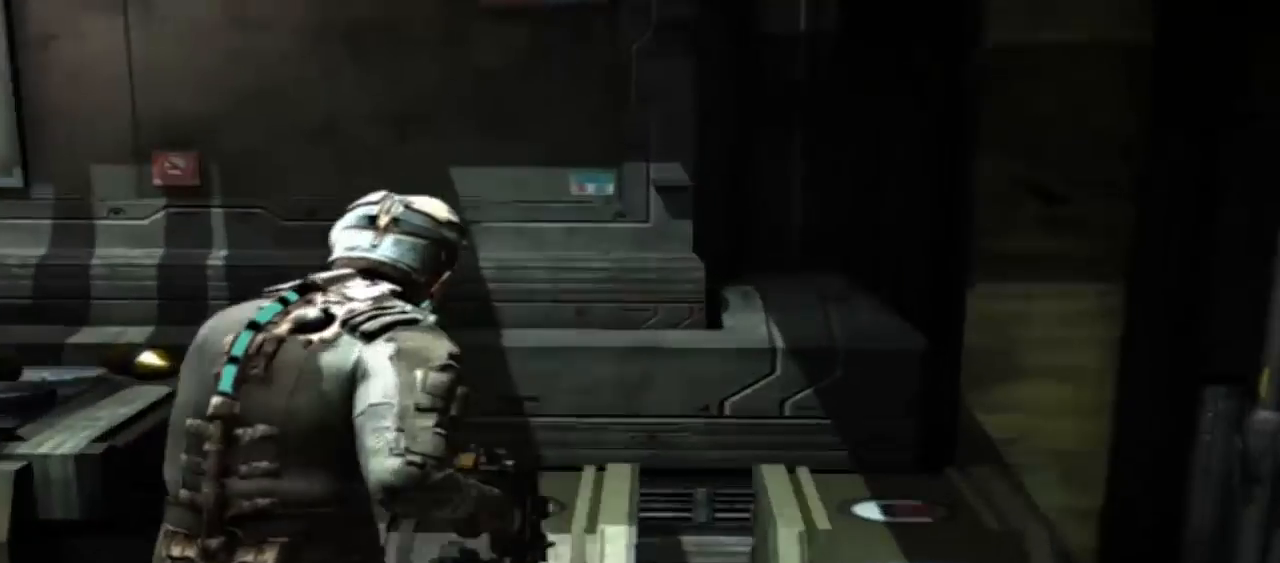
{"dt_ms": 1000, "buttons": [], "left_stick": "down-left", "right_stick": "left"}
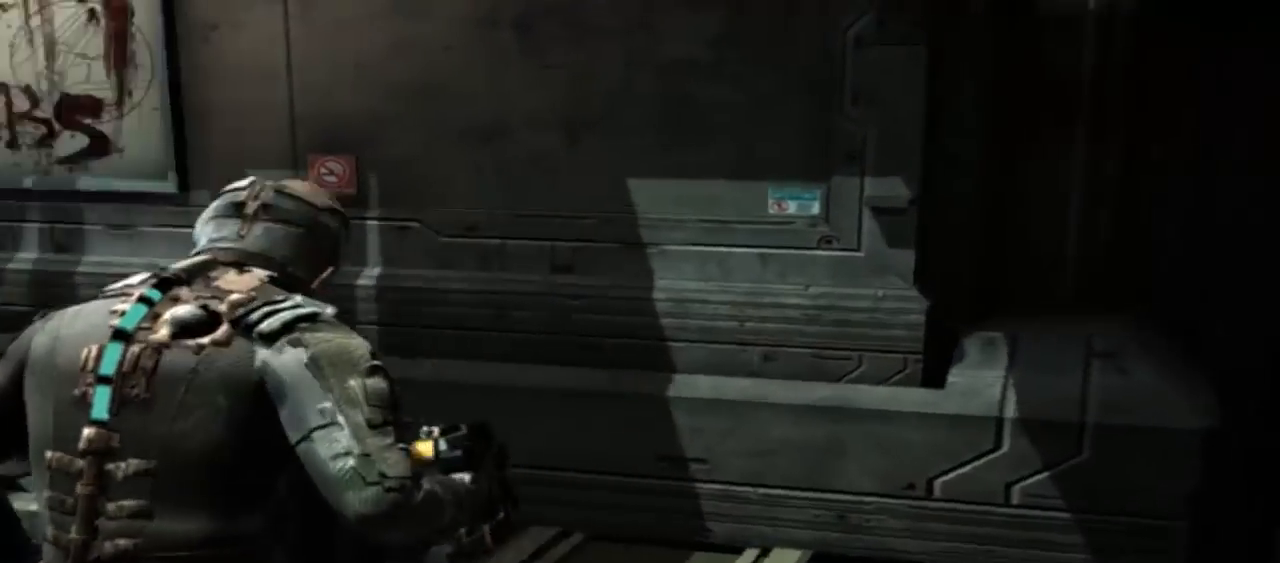
{"dt_ms": 500, "buttons": [], "left_stick": "up-left", "right_stick": "left", "button_events": []}
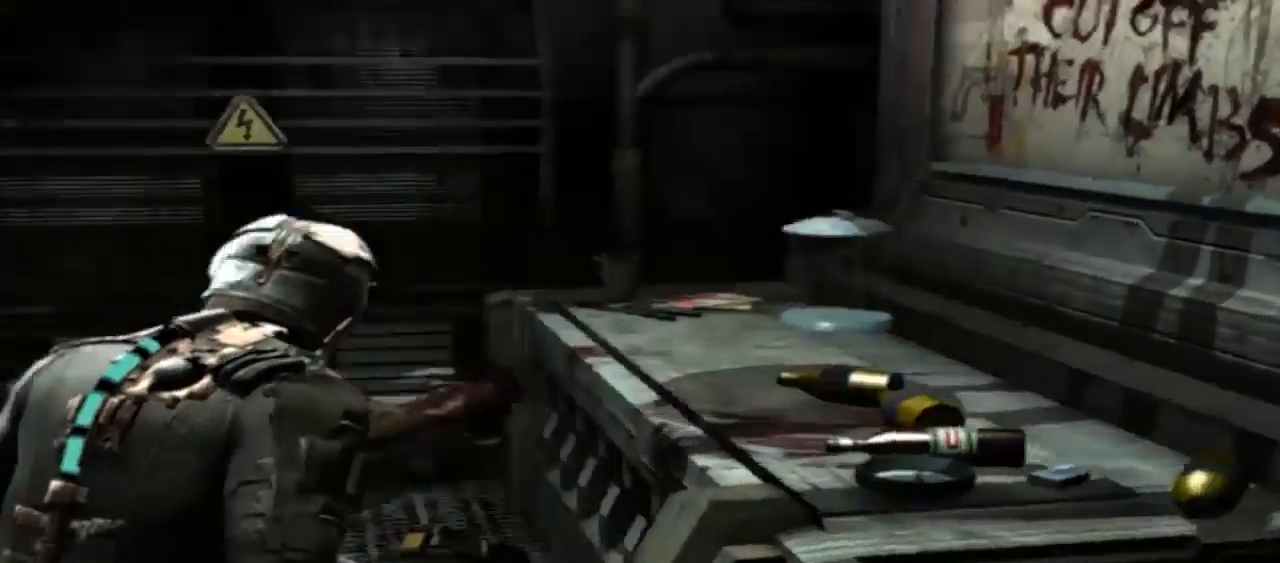
{"dt_ms": 500, "buttons": [], "left_stick": "up", "right_stick": "left", "button_events": []}
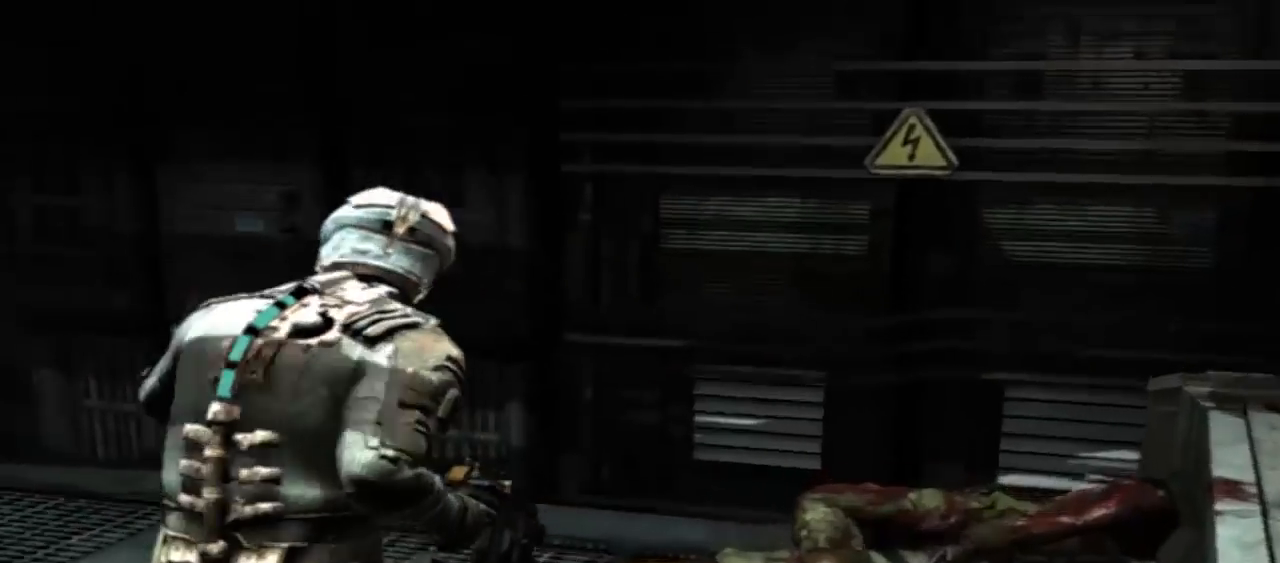
{"dt_ms": 1000, "buttons": [], "left_stick": "up-left", "right_stick": "center", "button_events": []}